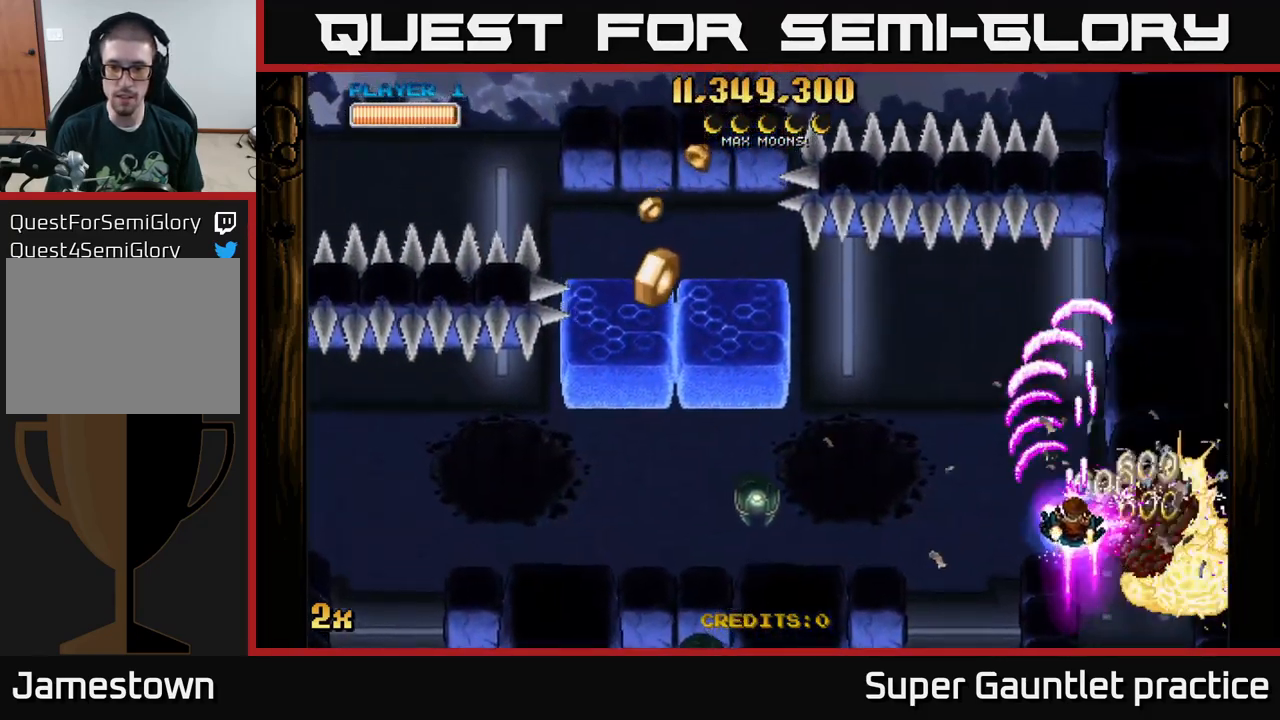
Gameplay with a controller (Xbox layout); each line is a JSON object with the inputs held at the frame after it. "events" lists button and stick changes between this image and that frame as [ms after this image, input, new state], when the widget could be followed in between. Not read: right_stick.
{"buttons": ["A"], "left_stick": "left", "events": [[33, "left_stick", "left"], [50, "X", "up"], [216, "X", "down"], [333, "X", "up"]]}
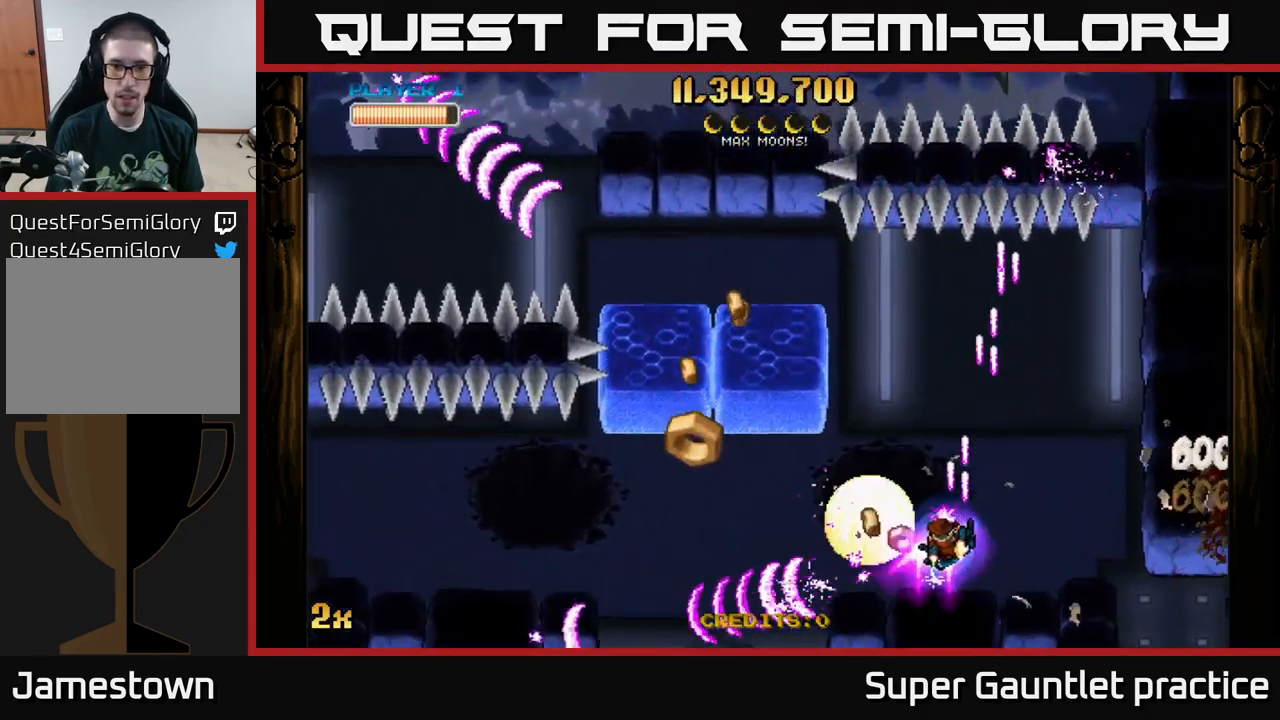
{"buttons": ["A"], "left_stick": "left", "events": [[50, "X", "down"], [233, "X", "up"]]}
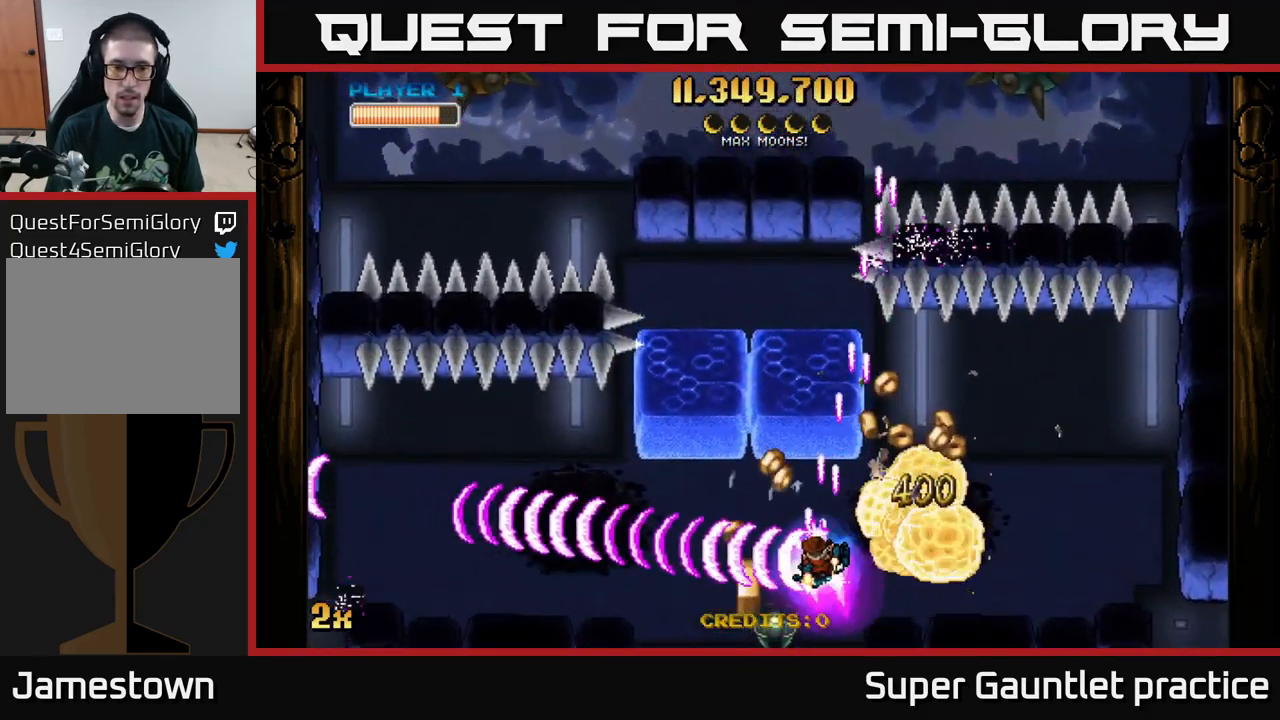
{"buttons": ["A"], "left_stick": "up-left", "events": [[300, "left_stick", "up-left"]]}
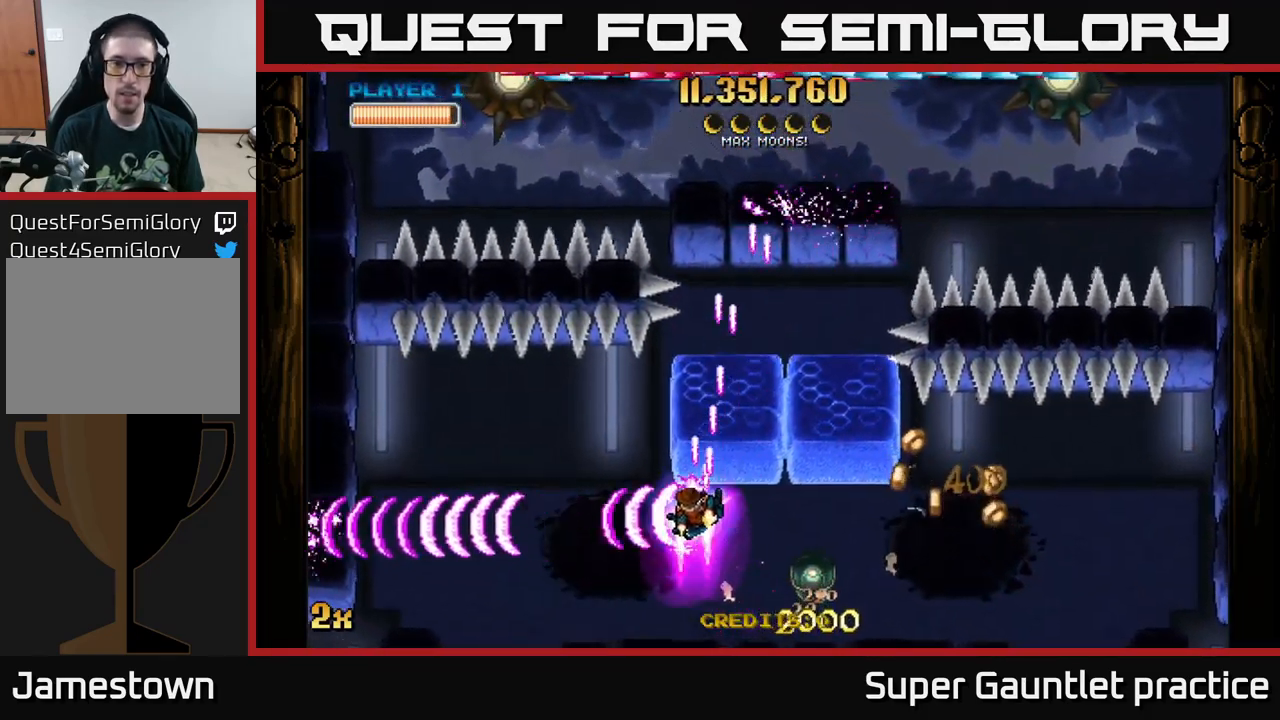
{"buttons": ["A"], "left_stick": "down", "events": [[133, "X", "down"], [333, "X", "up"], [500, "left_stick", "down"]]}
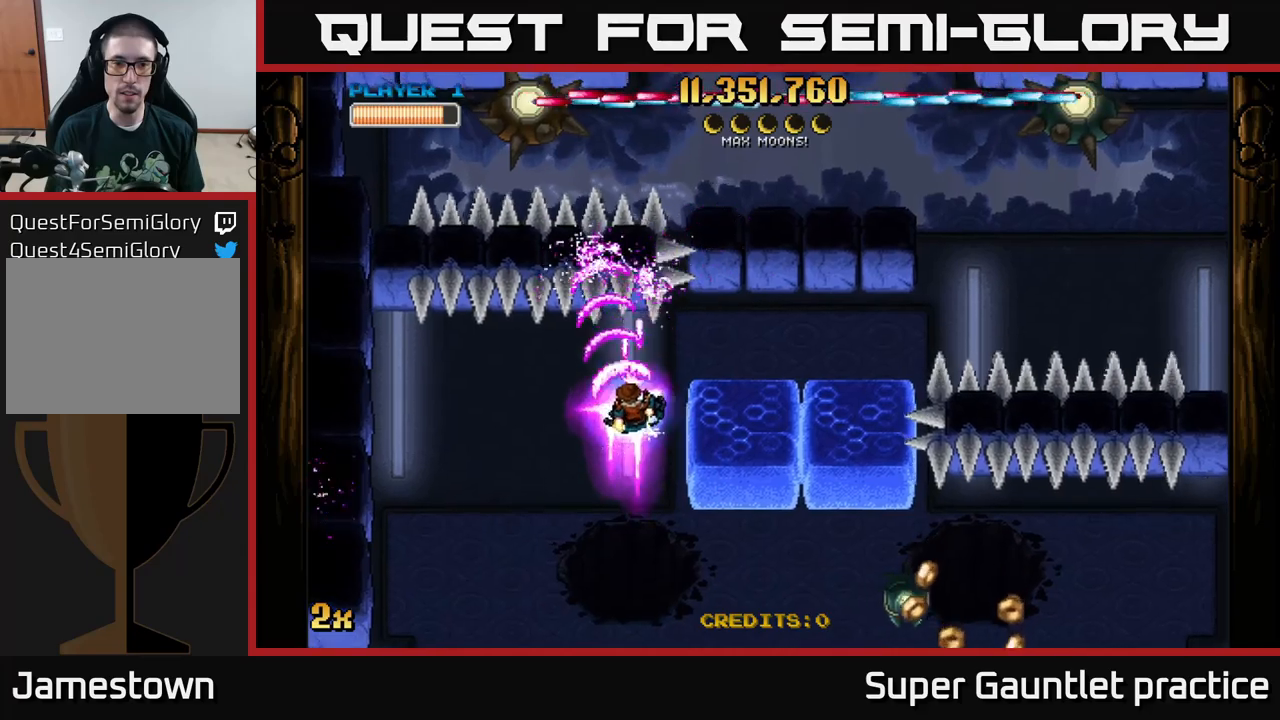
{"buttons": ["A"], "left_stick": "right", "events": [[17, "left_stick", "up-left"], [50, "left_stick", "right"], [150, "left_stick", "up-right"], [300, "left_stick", "right"]]}
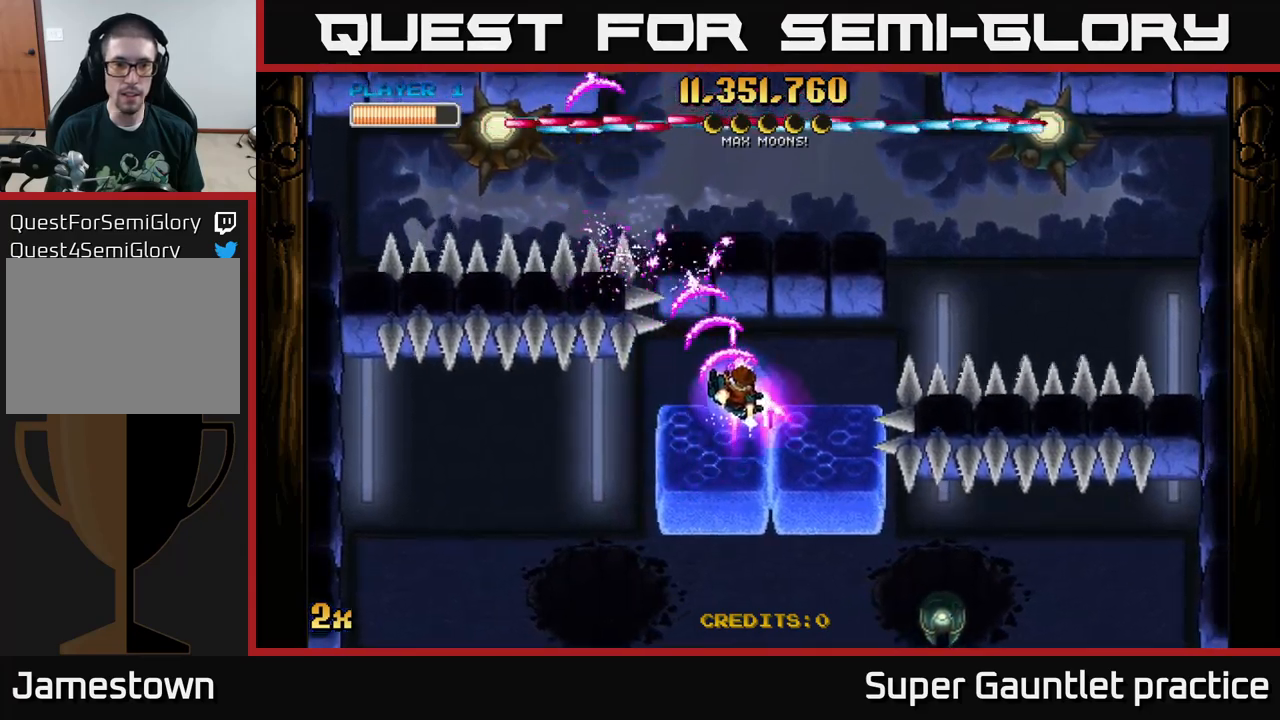
{"buttons": ["A"], "left_stick": "center", "events": [[50, "left_stick", "center"]]}
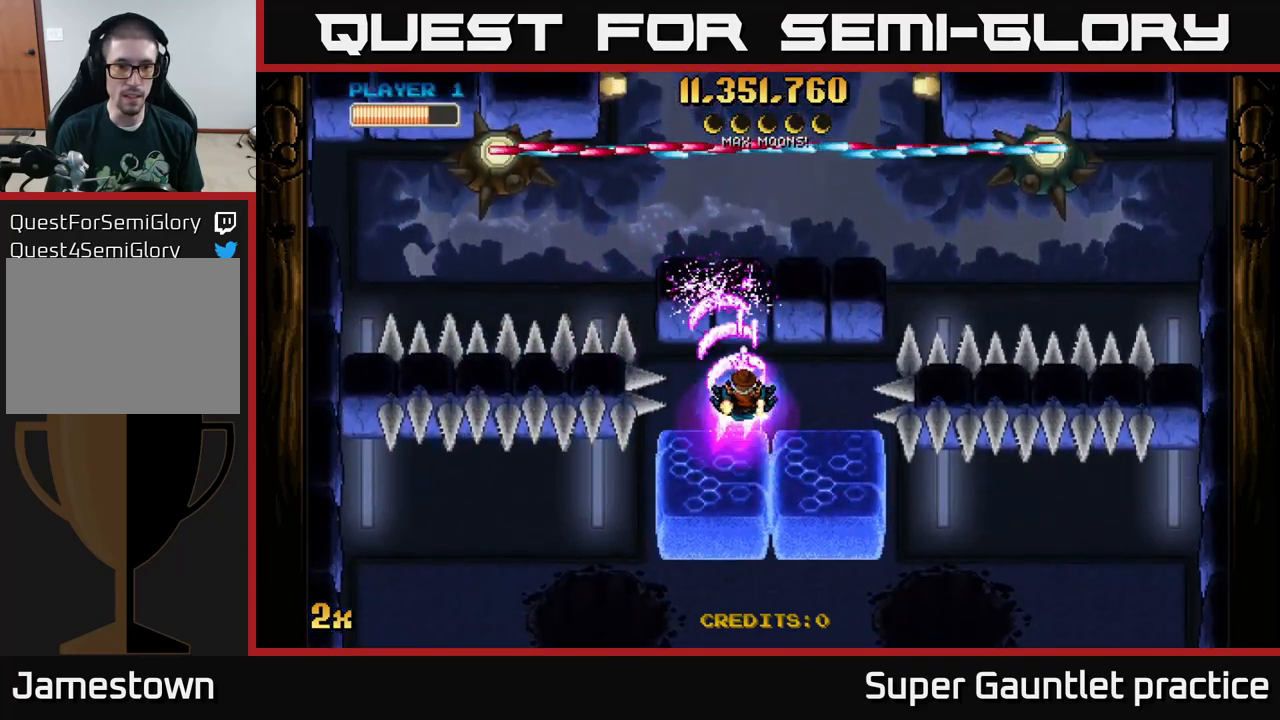
{"buttons": ["A"], "left_stick": "left", "events": [[83, "left_stick", "up-left"], [467, "left_stick", "left"]]}
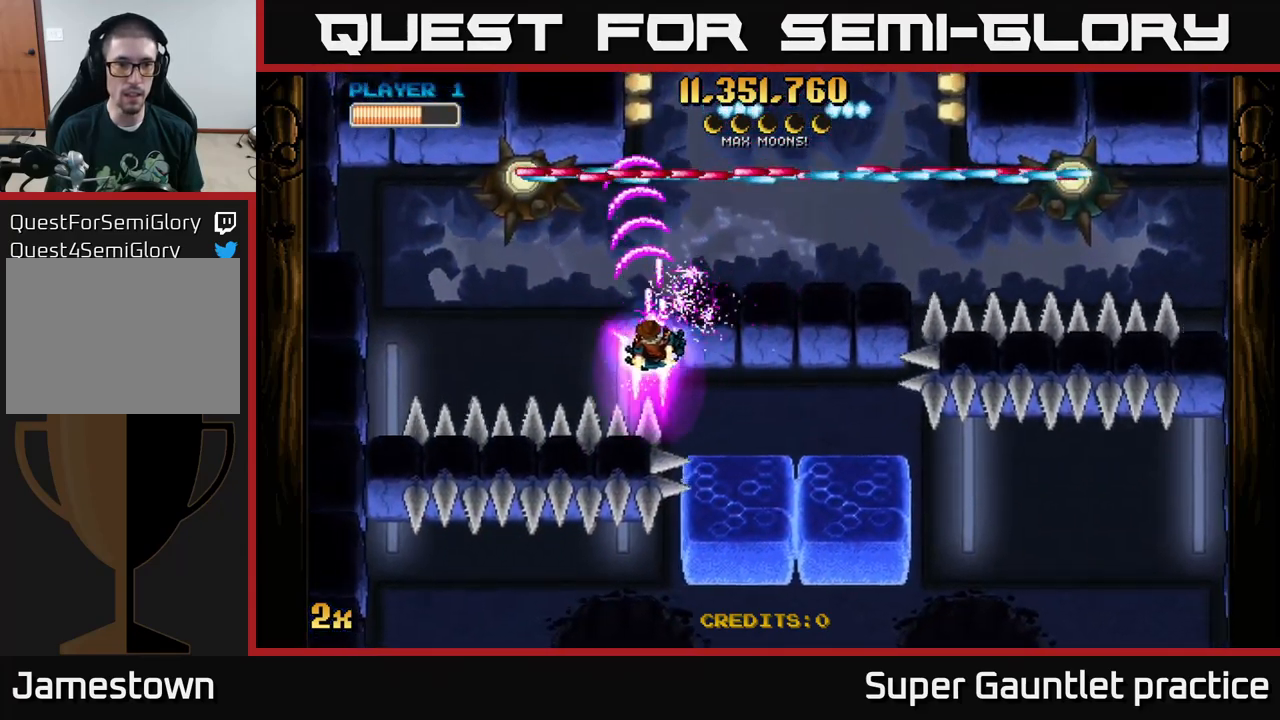
{"buttons": ["A", "X"], "left_stick": "right", "events": [[167, "left_stick", "up-left"], [417, "left_stick", "right"], [450, "X", "down"]]}
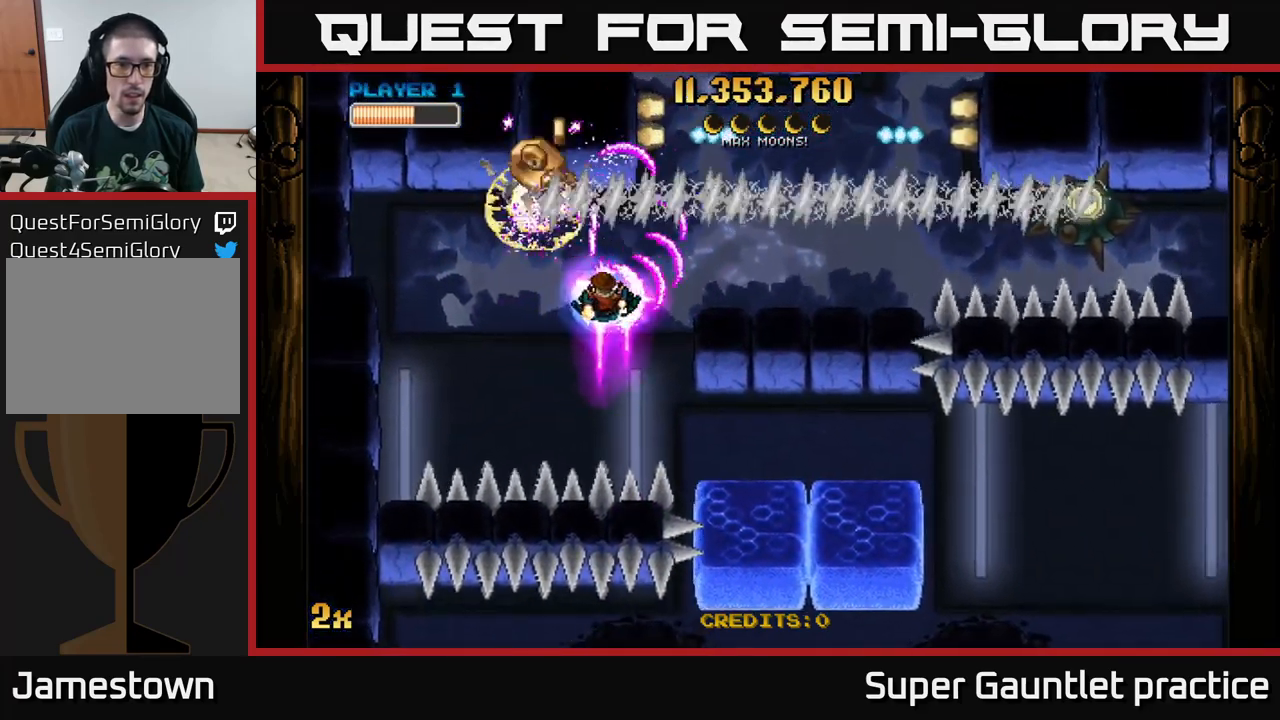
{"buttons": ["A"], "left_stick": "center", "events": [[83, "X", "up"], [317, "left_stick", "up"], [367, "left_stick", "left"], [467, "left_stick", "center"]]}
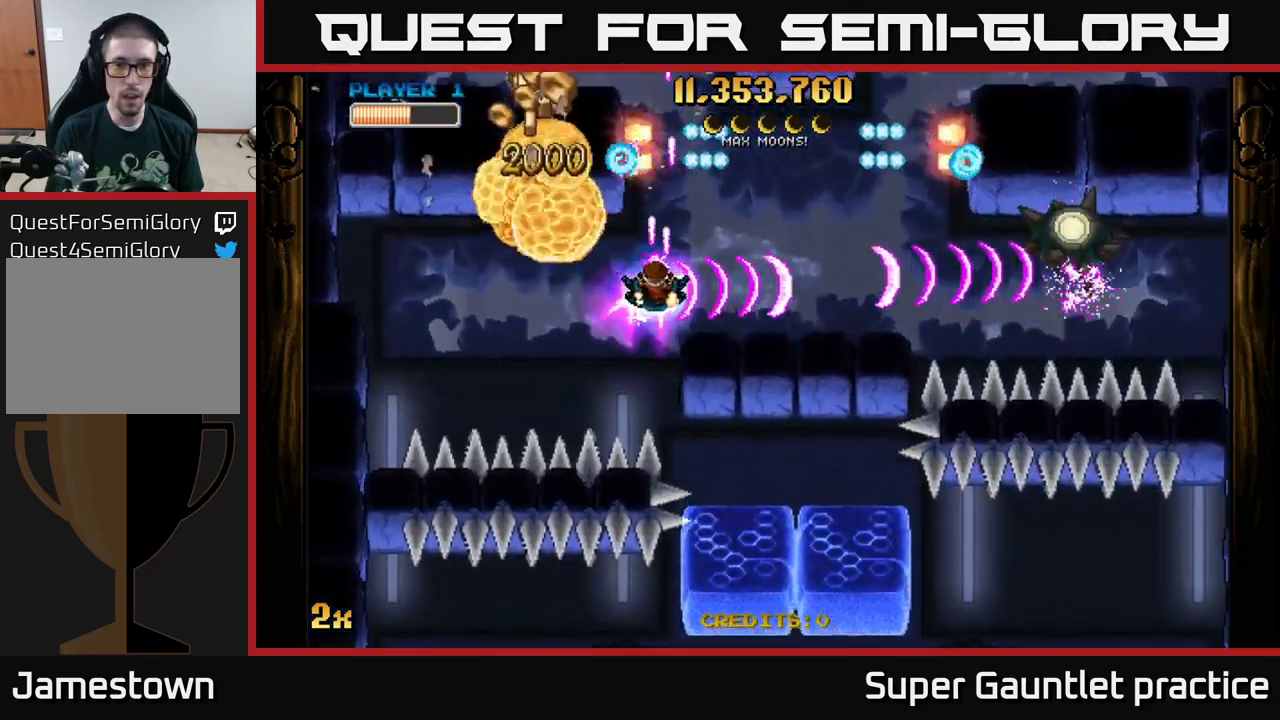
{"buttons": ["A"], "left_stick": "up-left", "events": [[150, "left_stick", "left"], [417, "left_stick", "up-left"]]}
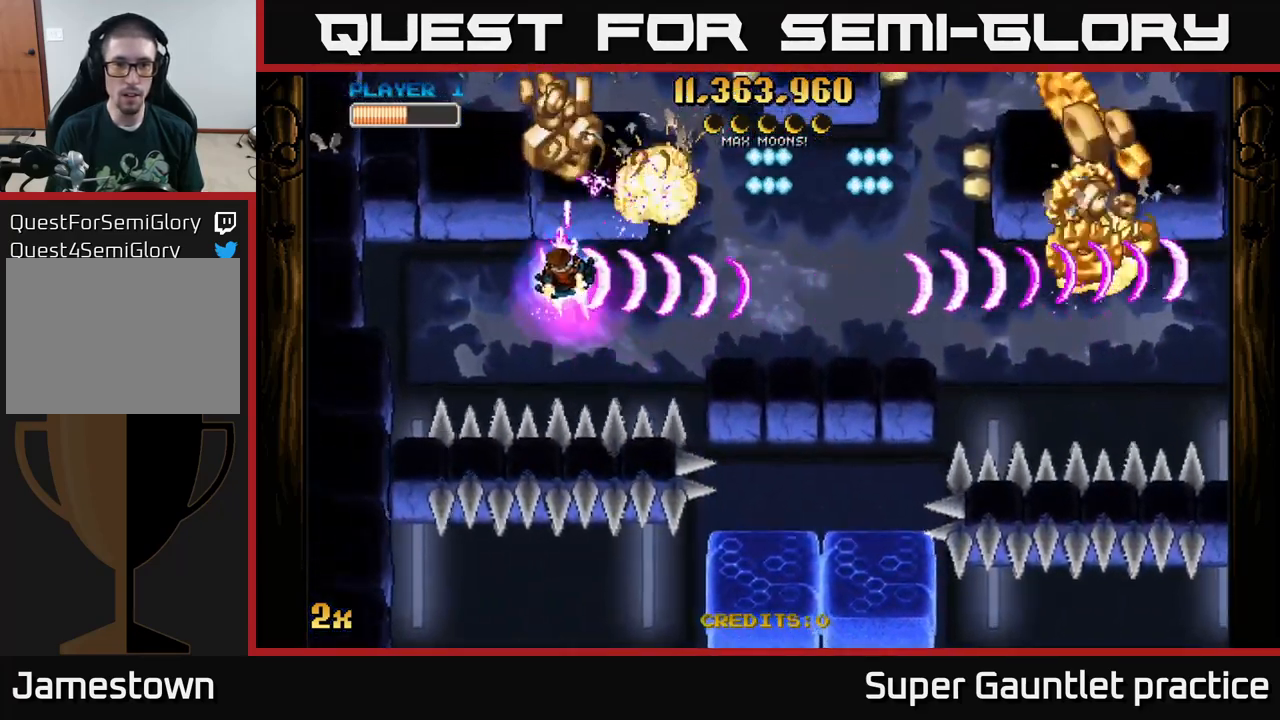
{"buttons": ["A"], "left_stick": "down-right", "events": [[233, "left_stick", "up-right"], [367, "left_stick", "down-right"]]}
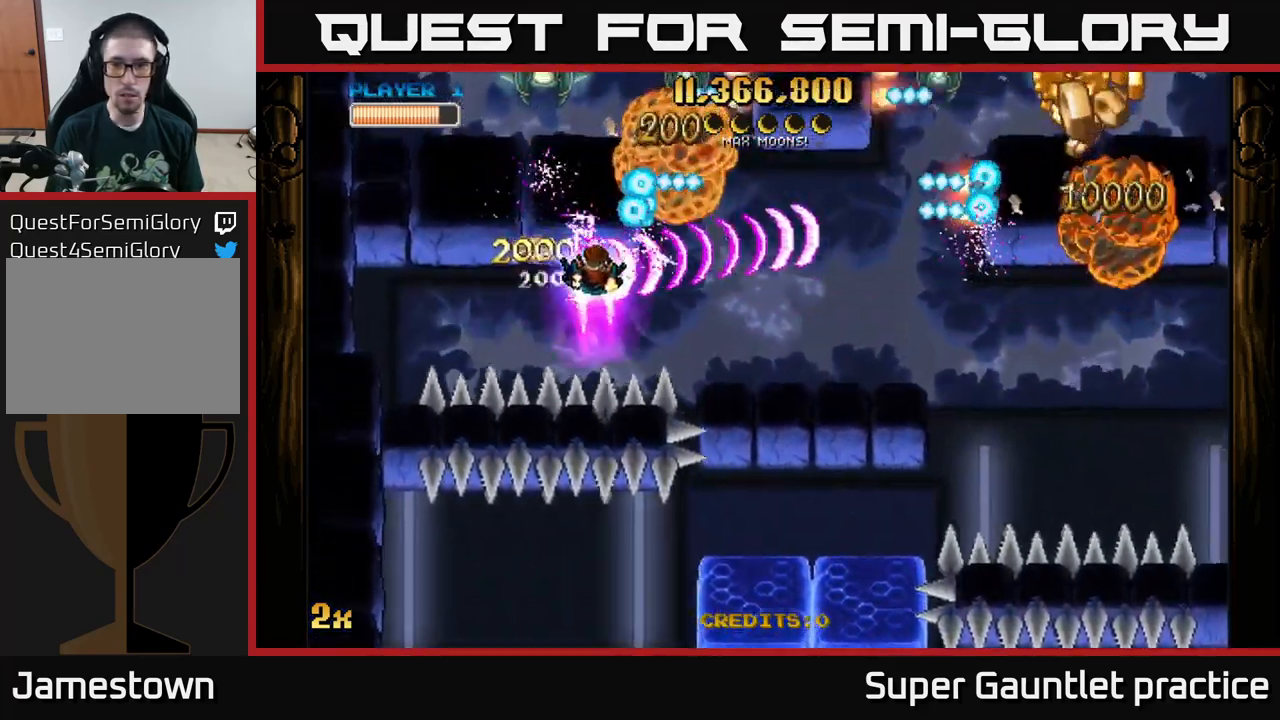
{"buttons": ["A"], "left_stick": "right", "events": [[217, "X", "down"], [233, "left_stick", "up-right"], [317, "X", "up"], [333, "left_stick", "right"]]}
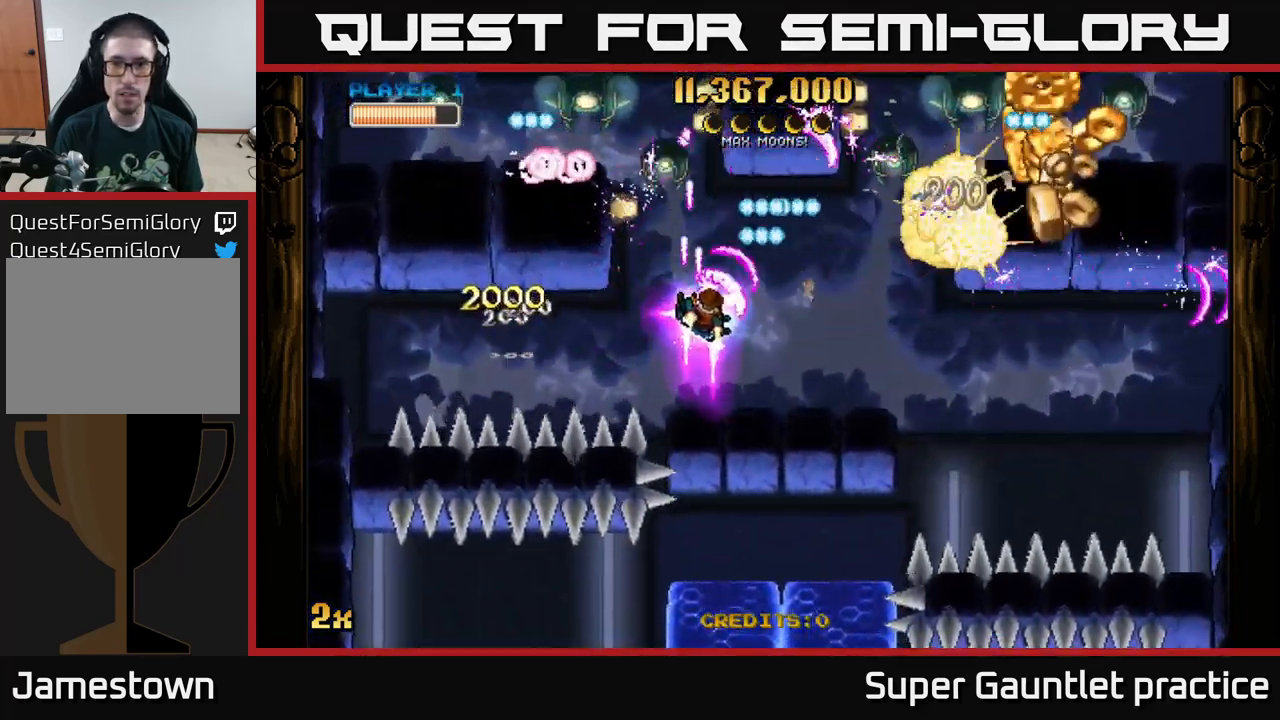
{"buttons": ["A"], "left_stick": "right", "events": []}
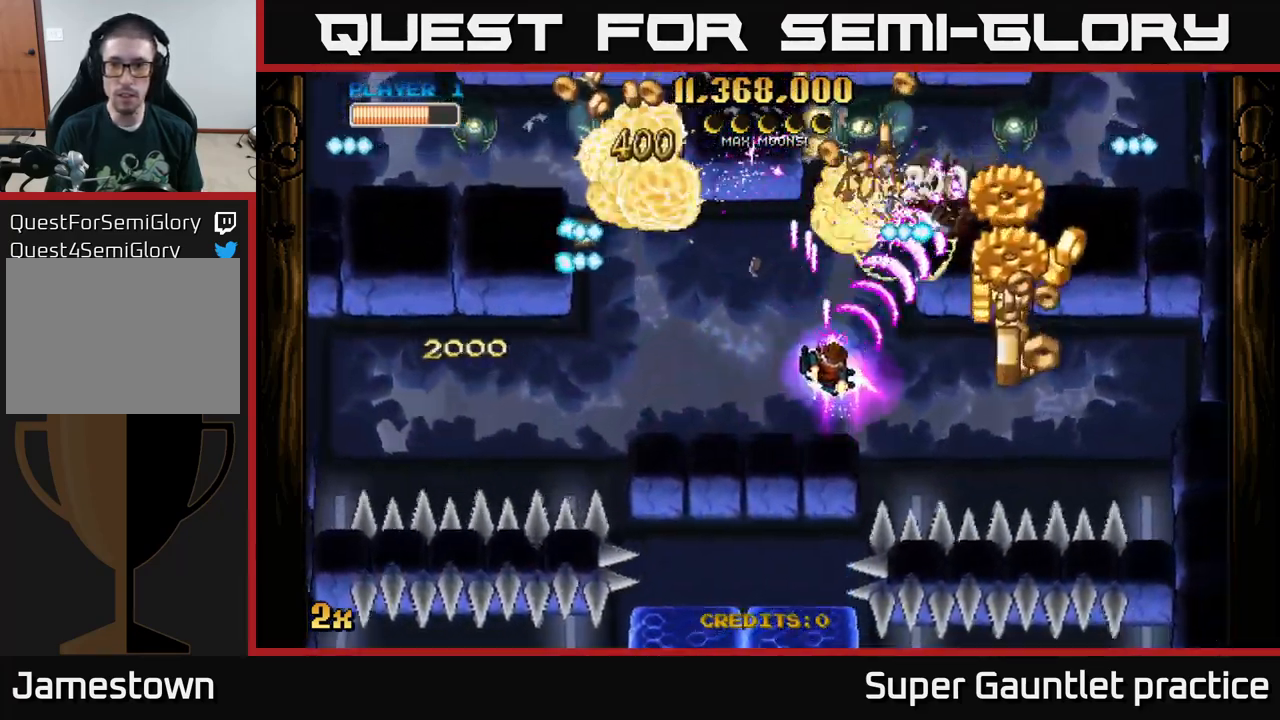
{"buttons": ["A"], "left_stick": "down-right", "events": [[300, "left_stick", "down-right"]]}
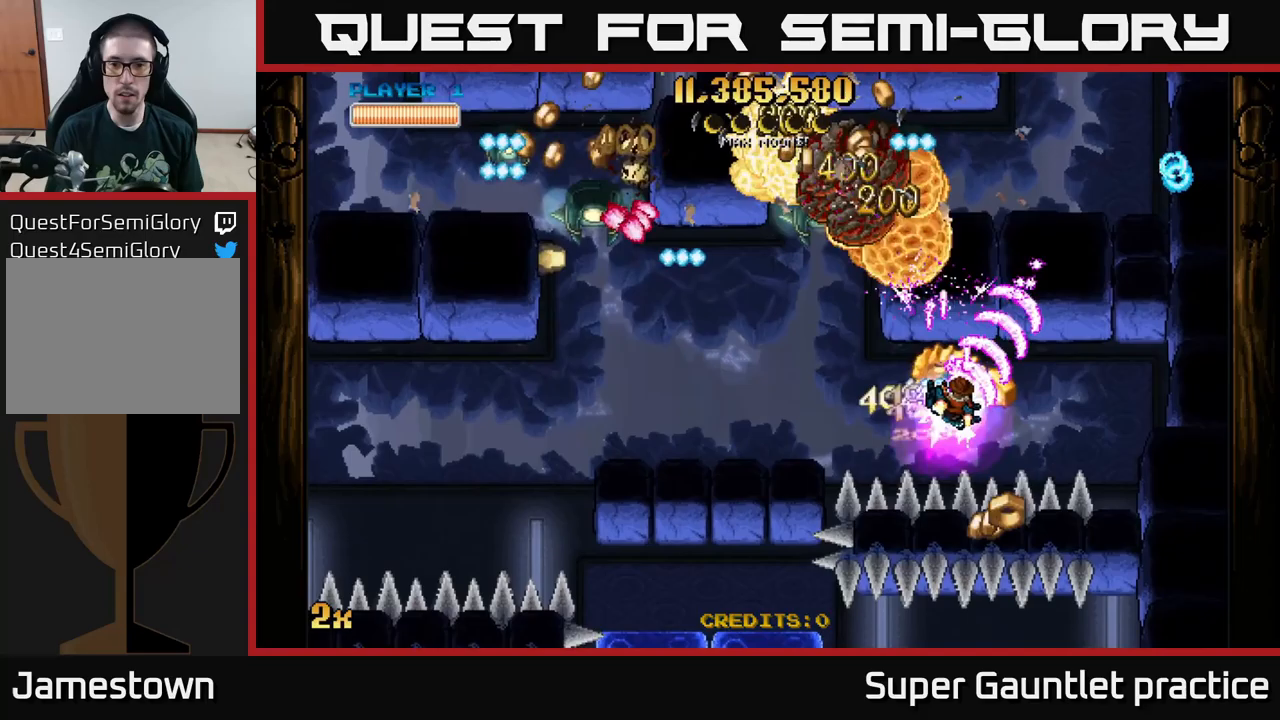
{"buttons": ["A"], "left_stick": "up-right", "events": [[67, "left_stick", "up-left"], [134, "X", "down"], [150, "left_stick", "left"], [250, "X", "up"], [350, "left_stick", "down-left"], [467, "left_stick", "up-right"]]}
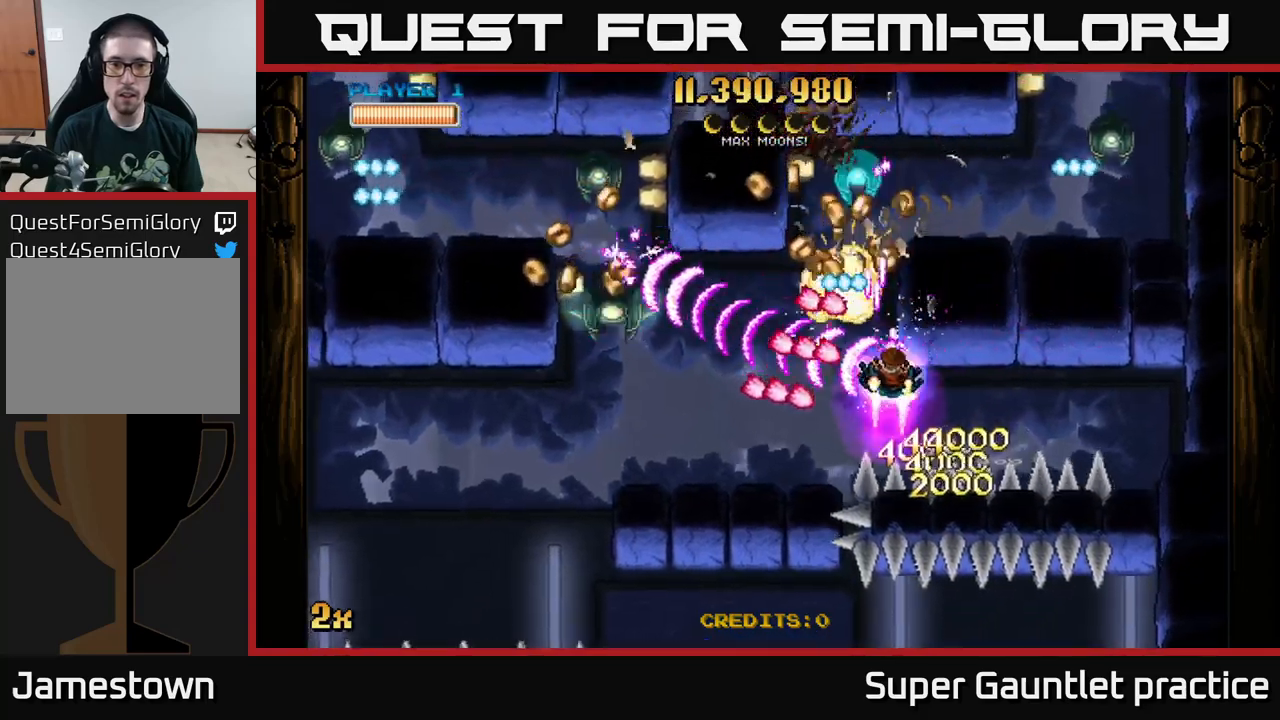
{"buttons": ["A"], "left_stick": "down-left", "events": [[17, "left_stick", "right"], [484, "left_stick", "down-left"]]}
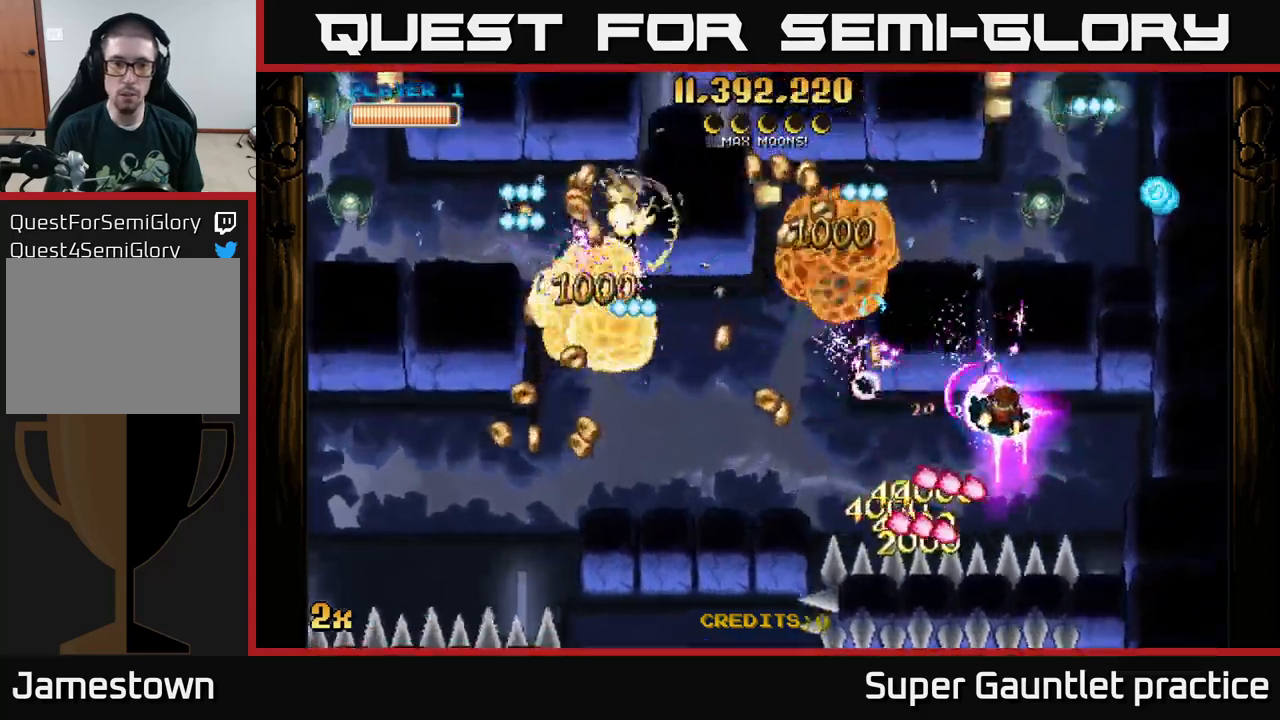
{"buttons": ["A"], "left_stick": "left", "events": [[400, "left_stick", "left"]]}
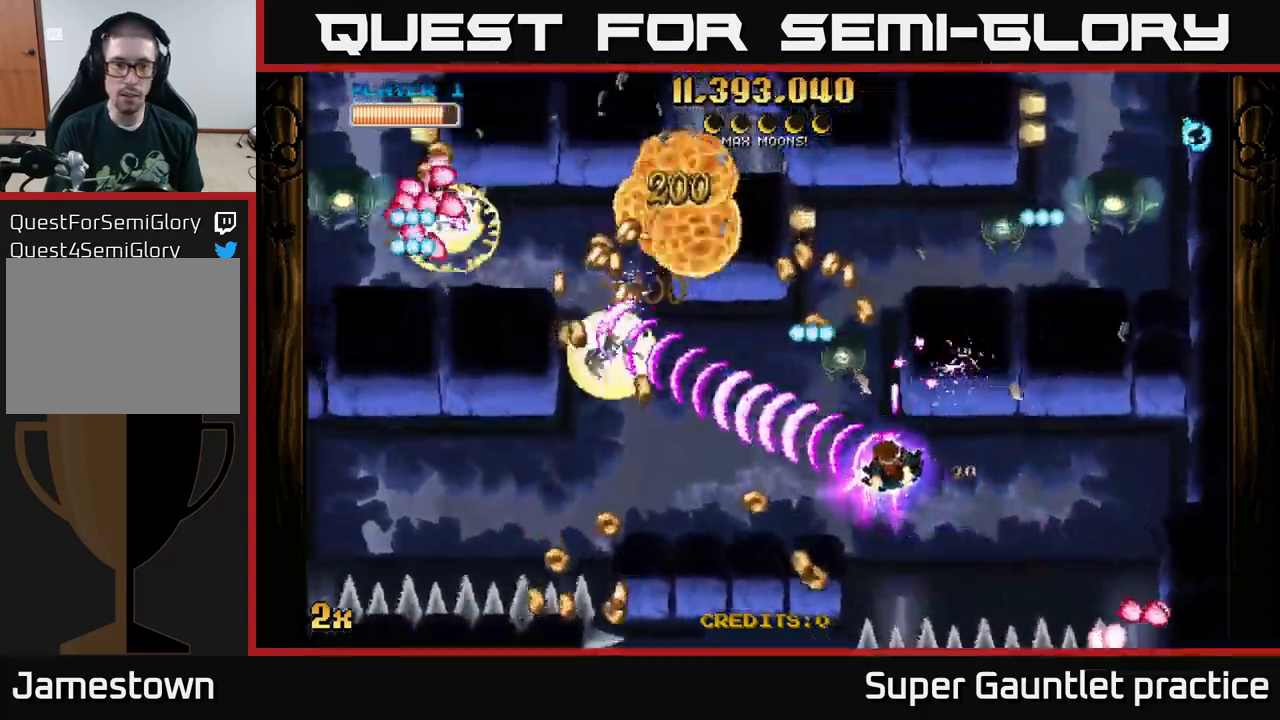
{"buttons": ["A"], "left_stick": "left", "events": [[200, "left_stick", "down-right"], [334, "left_stick", "down-left"], [434, "left_stick", "left"]]}
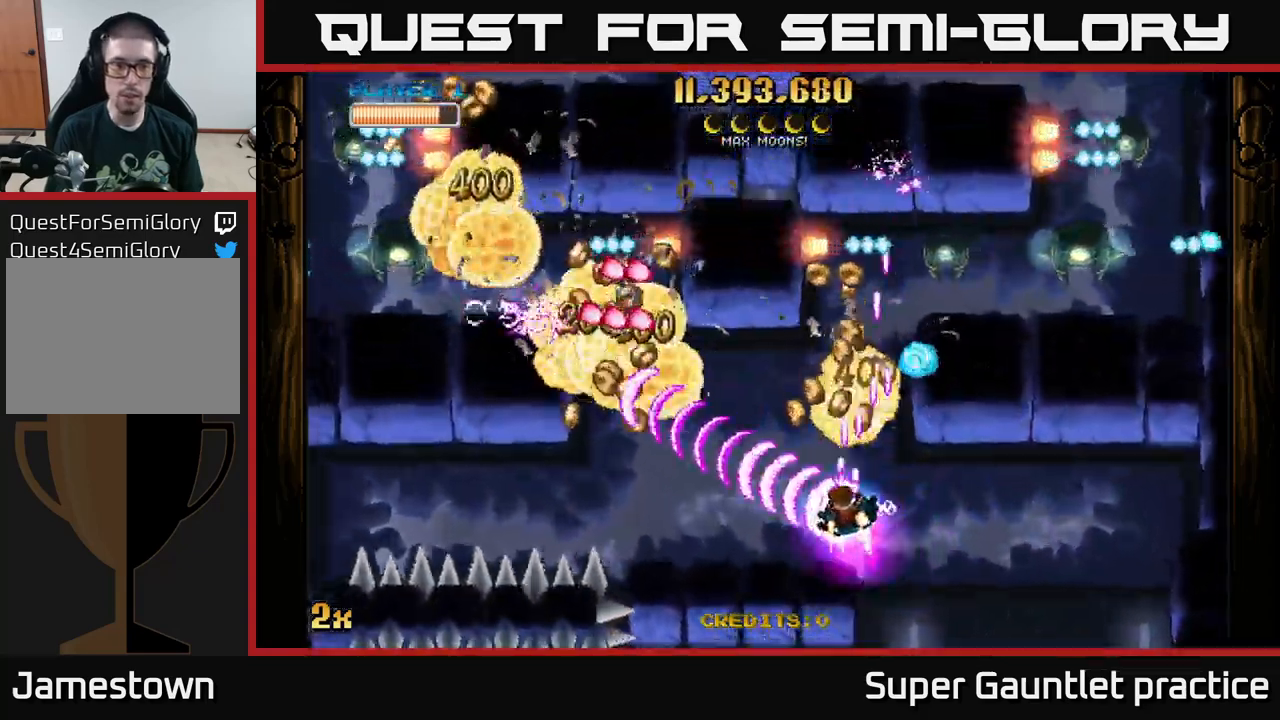
{"buttons": ["A"], "left_stick": "up-left", "events": [[34, "left_stick", "up-left"], [150, "left_stick", "left"], [284, "left_stick", "up-left"], [350, "X", "down"], [484, "X", "up"]]}
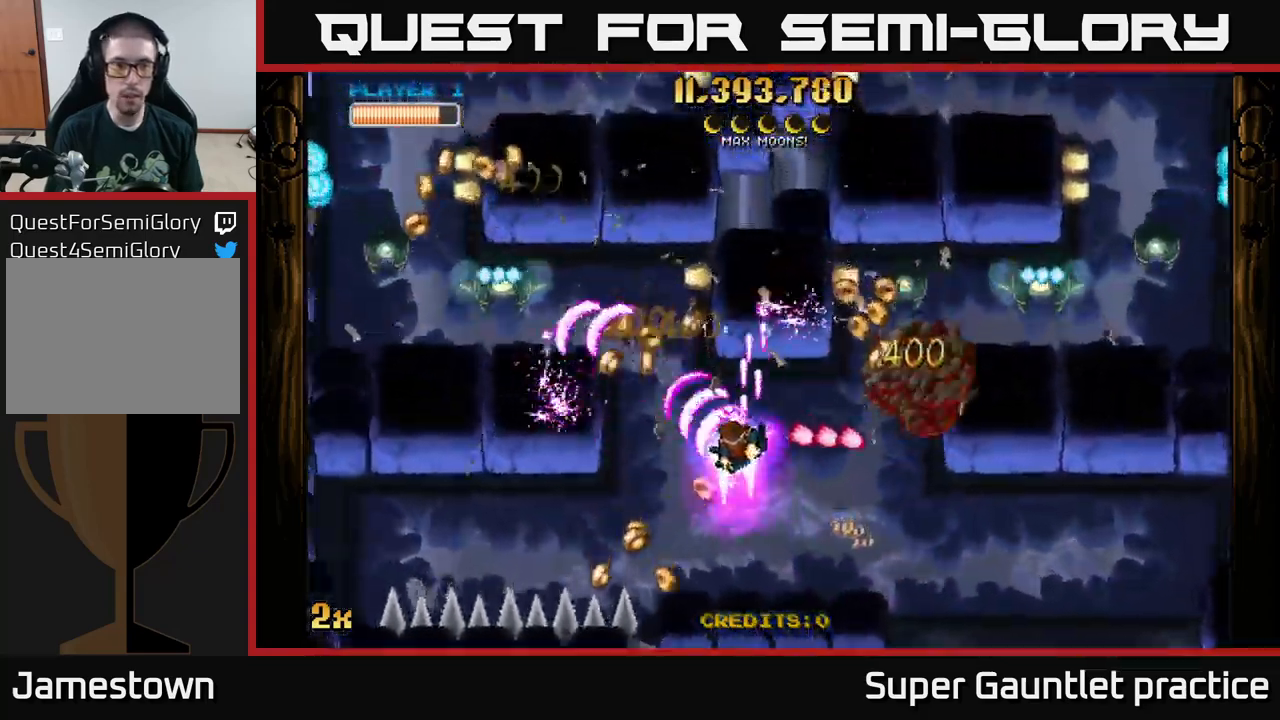
{"buttons": ["A"], "left_stick": "down-left", "events": [[184, "left_stick", "center"], [250, "left_stick", "down-right"], [450, "left_stick", "down-left"]]}
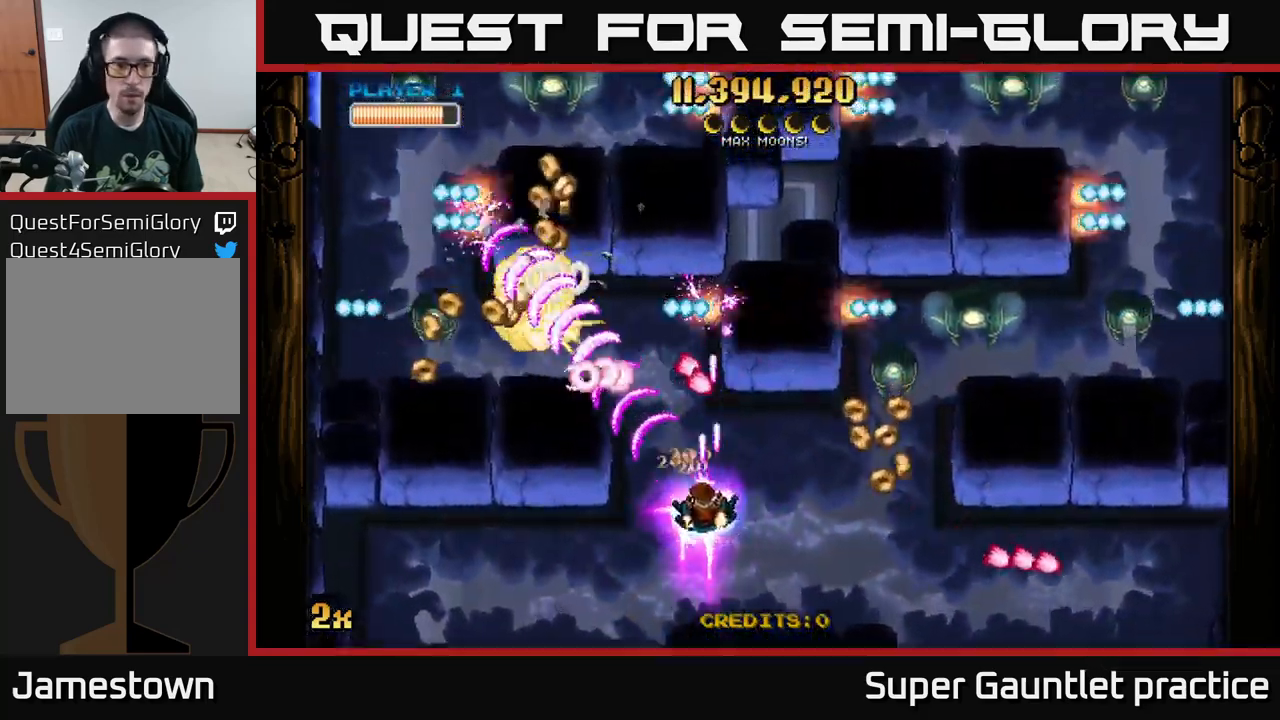
{"buttons": ["A"], "left_stick": "left", "events": [[117, "left_stick", "up-left"], [334, "left_stick", "up-right"], [467, "left_stick", "left"]]}
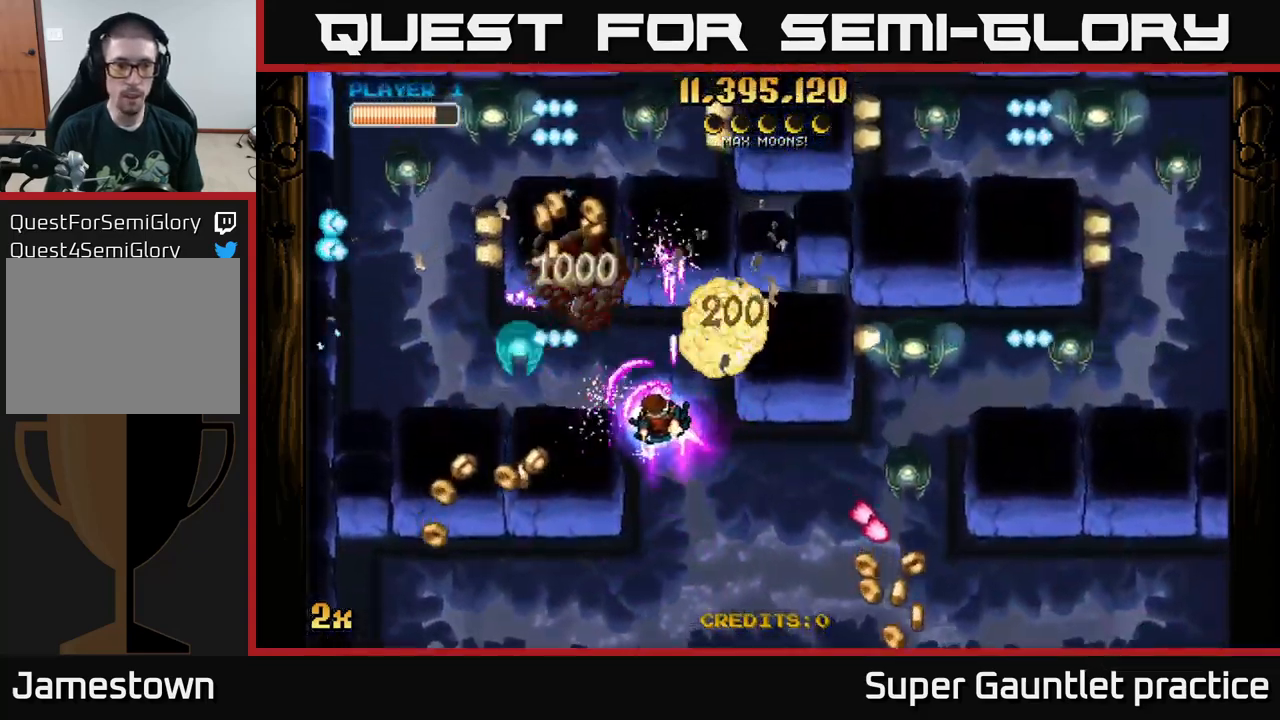
{"buttons": ["A"], "left_stick": "left", "events": [[84, "left_stick", "center"], [150, "left_stick", "right"], [317, "left_stick", "left"]]}
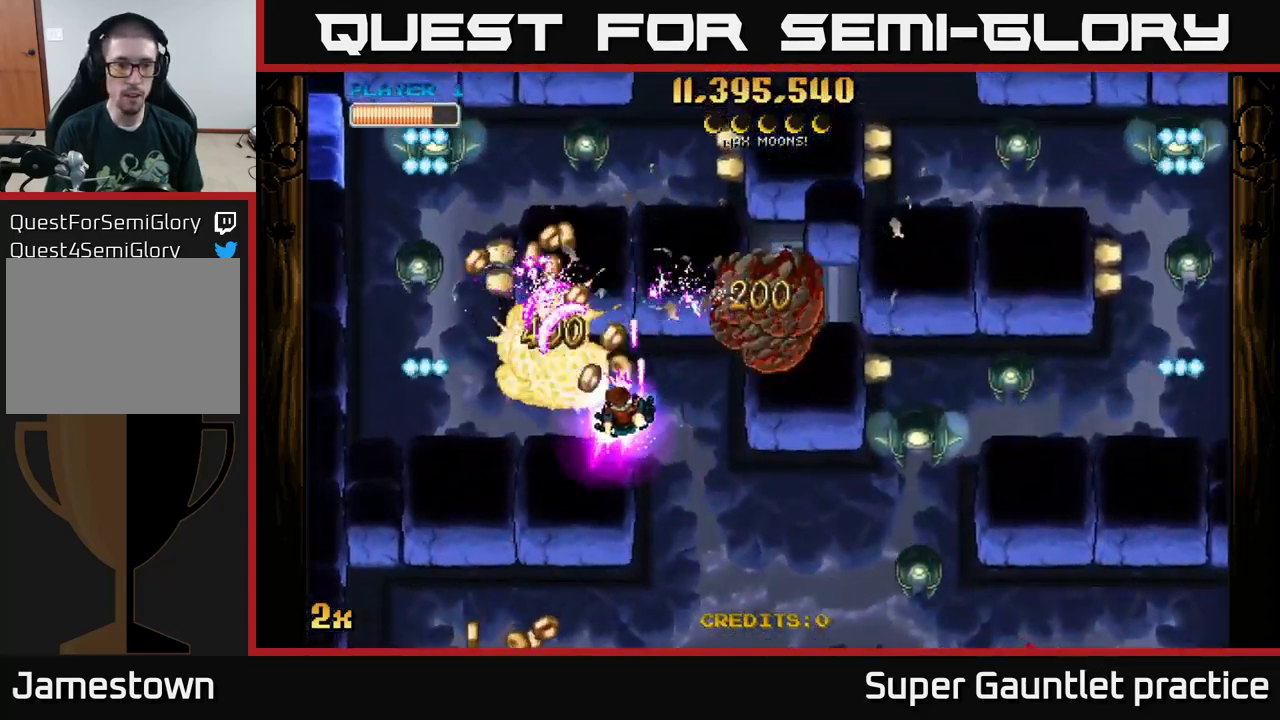
{"buttons": ["A"], "left_stick": "center", "events": [[150, "left_stick", "down-left"], [250, "left_stick", "center"]]}
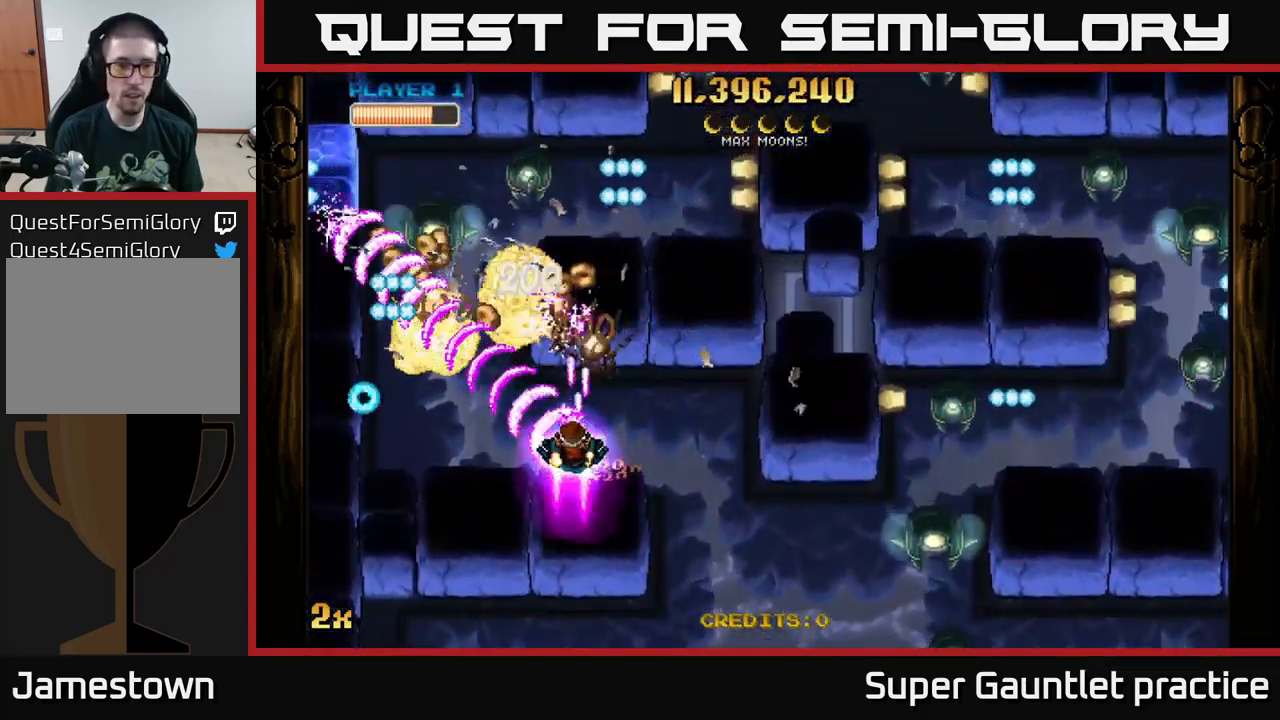
{"buttons": ["A"], "left_stick": "down-right", "events": [[367, "left_stick", "down-right"]]}
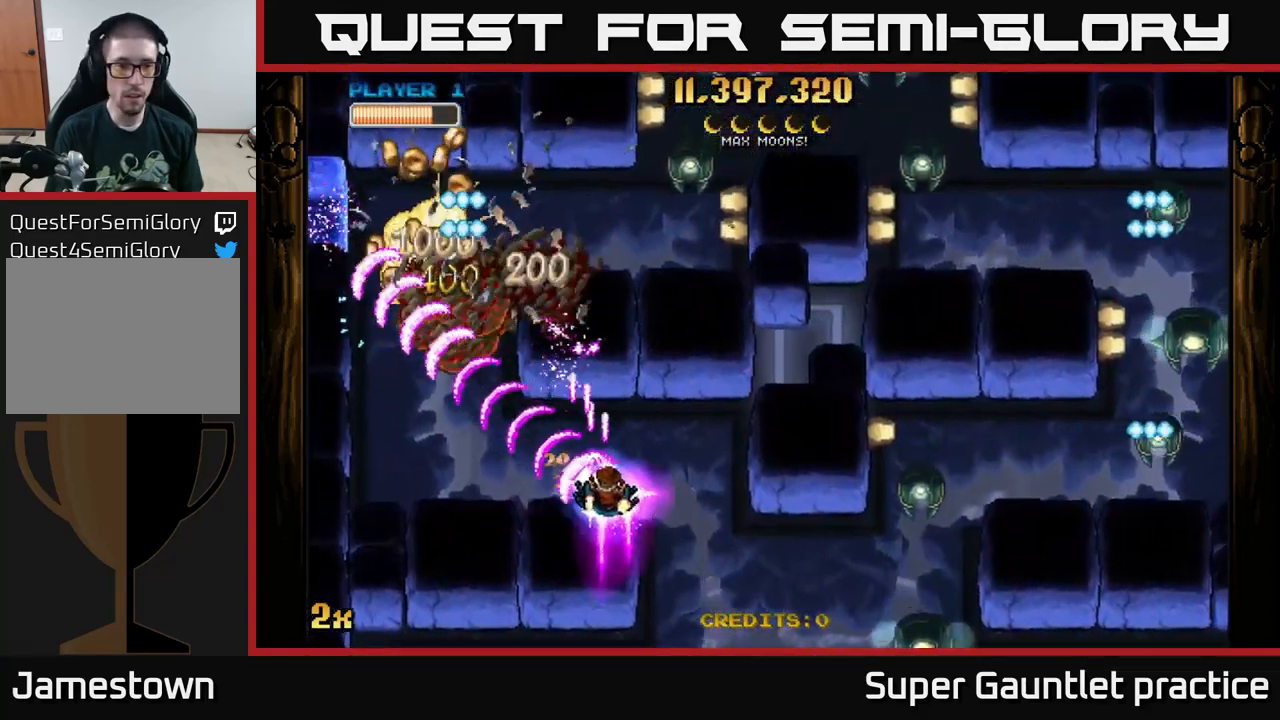
{"buttons": ["A", "X"], "left_stick": "up", "events": [[66, "left_stick", "left"], [416, "X", "down"], [416, "left_stick", "up"]]}
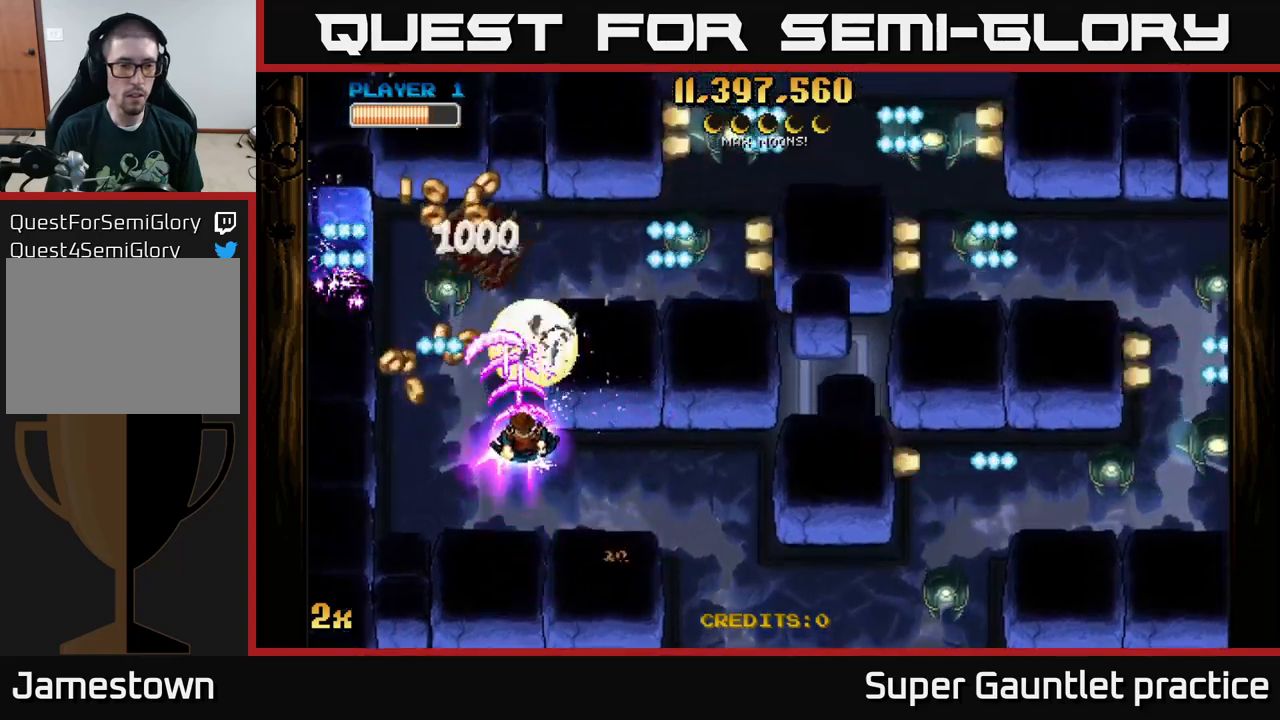
{"buttons": ["A", "X"], "left_stick": "up-right", "events": [[33, "X", "up"], [116, "left_stick", "down-left"], [333, "left_stick", "up-left"], [450, "left_stick", "up-right"], [483, "X", "down"]]}
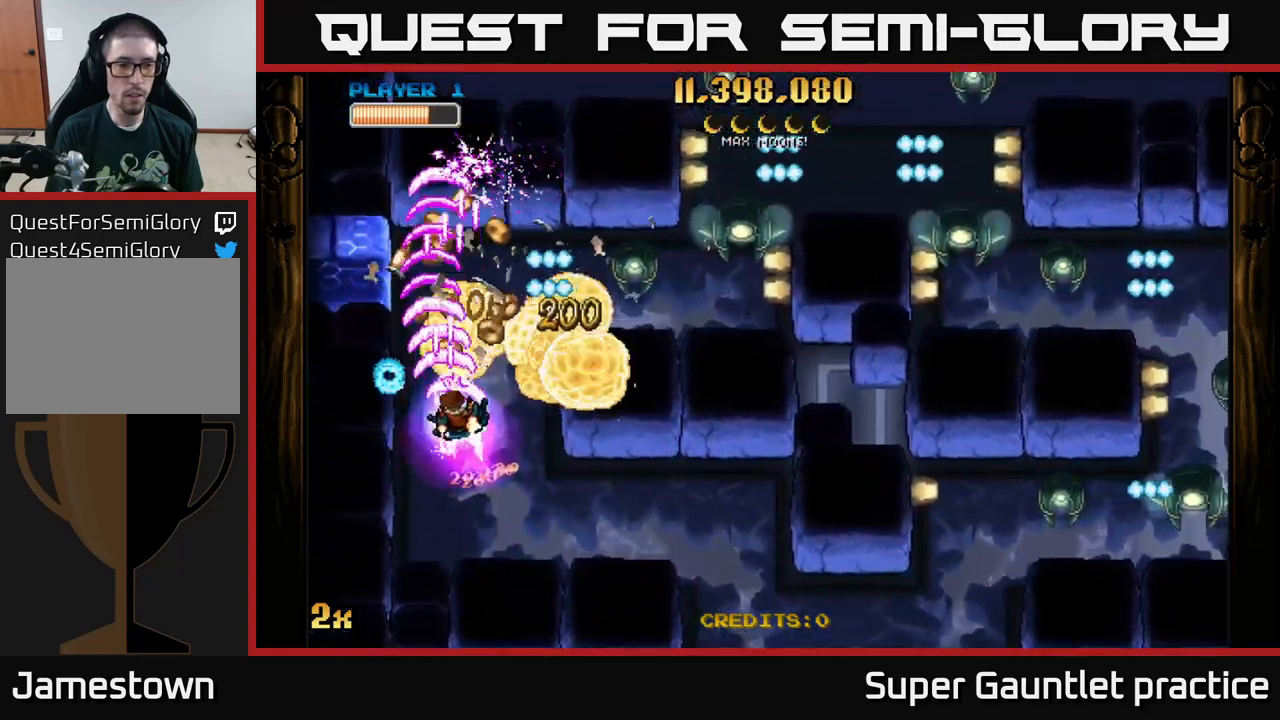
{"buttons": ["A"], "left_stick": "center", "events": [[116, "X", "up"], [183, "left_stick", "up-left"], [283, "left_stick", "down-left"], [383, "left_stick", "center"]]}